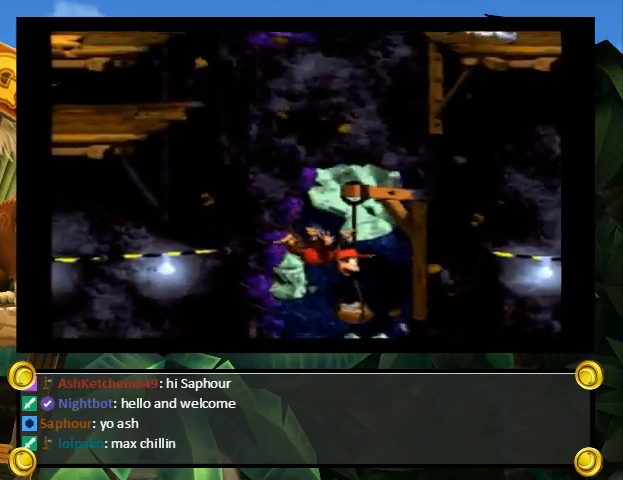
Gameplay with a controller (Nintendo layout); each line is a JSON object with the inputs held at the frame after it. "events" lists button and stick changes between this image and that frame as [ms after this image, input, new state], when the widget could be followed in between. Not read: L3 R3.
{"buttons": ["Y", "DPAD_UP"], "events": []}
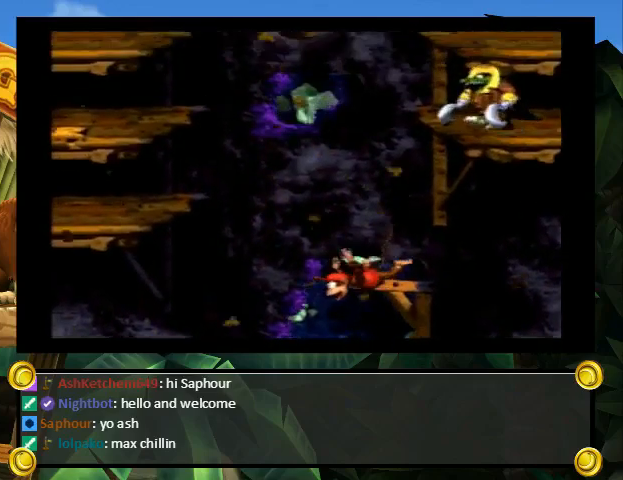
{"buttons": ["Y", "DPAD_UP", "DPAD_LEFT"], "events": [[267, "DPAD_RIGHT", "down"], [333, "DPAD_RIGHT", "up"], [400, "DPAD_LEFT", "down"]]}
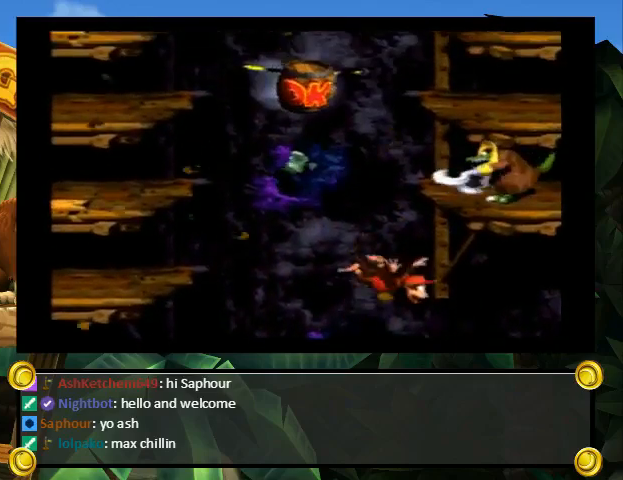
{"buttons": ["Y", "DPAD_UP", "DPAD_LEFT"], "events": [[67, "DPAD_LEFT", "up"], [233, "DPAD_LEFT", "down"]]}
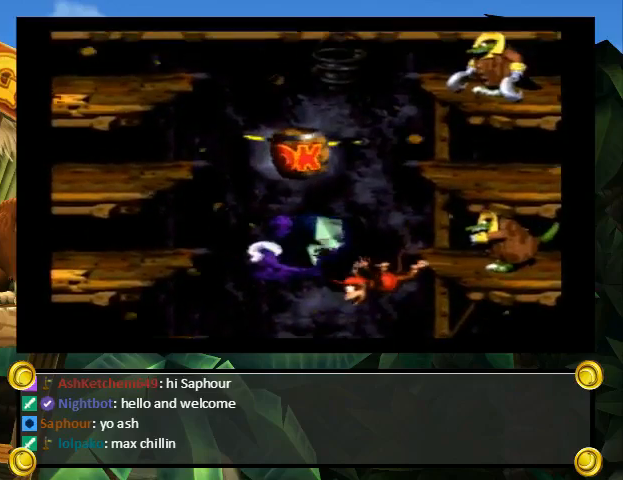
{"buttons": ["Y", "DPAD_UP", "DPAD_RIGHT"], "events": [[133, "DPAD_LEFT", "up"], [133, "DPAD_RIGHT", "down"]]}
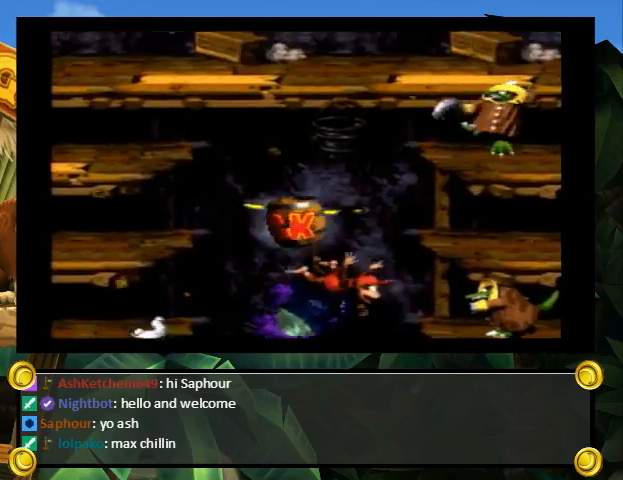
{"buttons": ["Y", "DPAD_UP", "DPAD_RIGHT"], "events": []}
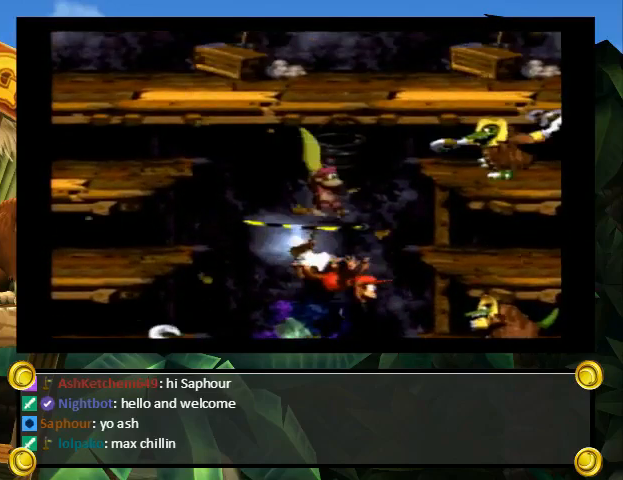
{"buttons": ["Y", "DPAD_UP", "DPAD_LEFT"], "events": [[333, "DPAD_RIGHT", "up"], [367, "DPAD_LEFT", "down"]]}
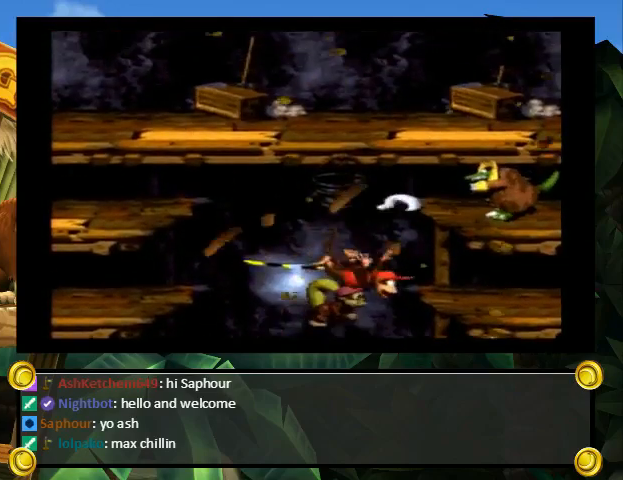
{"buttons": ["Y", "DPAD_UP", "DPAD_RIGHT"], "events": [[167, "DPAD_LEFT", "up"], [167, "DPAD_RIGHT", "down"]]}
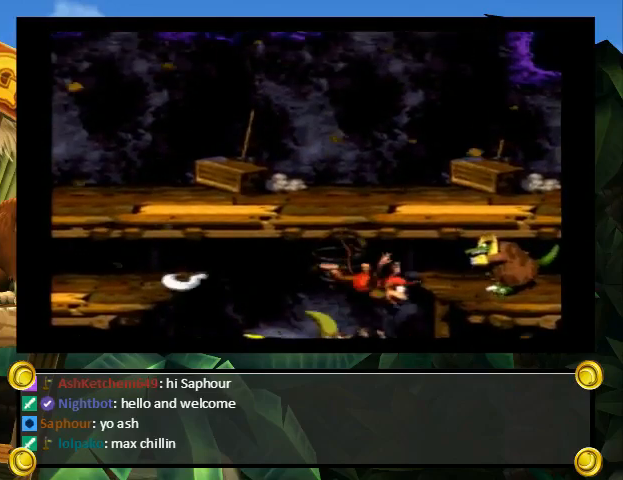
{"buttons": ["Y", "DPAD_RIGHT"], "events": [[333, "DPAD_UP", "up"], [400, "DPAD_DOWN", "down"], [433, "DPAD_DOWN", "up"]]}
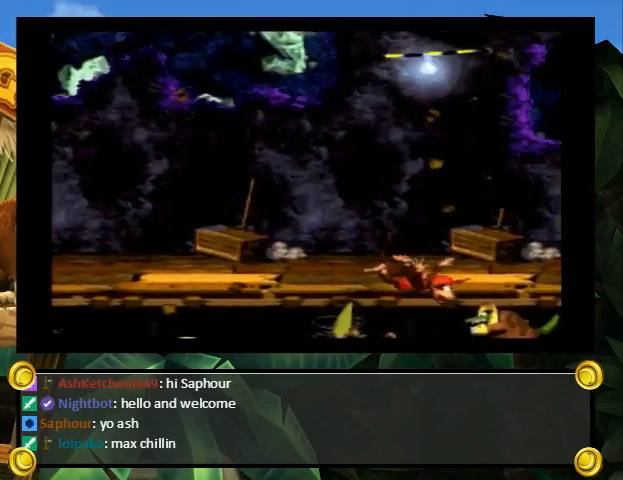
{"buttons": ["Y", "DPAD_RIGHT"], "events": [[367, "Y", "up"], [400, "Y", "down"]]}
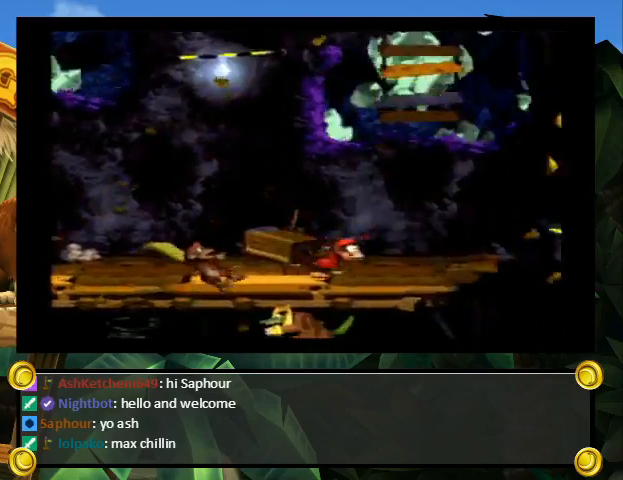
{"buttons": ["B", "Y", "DPAD_RIGHT"], "events": [[200, "DPAD_UP", "down"], [267, "B", "down"], [500, "DPAD_UP", "up"]]}
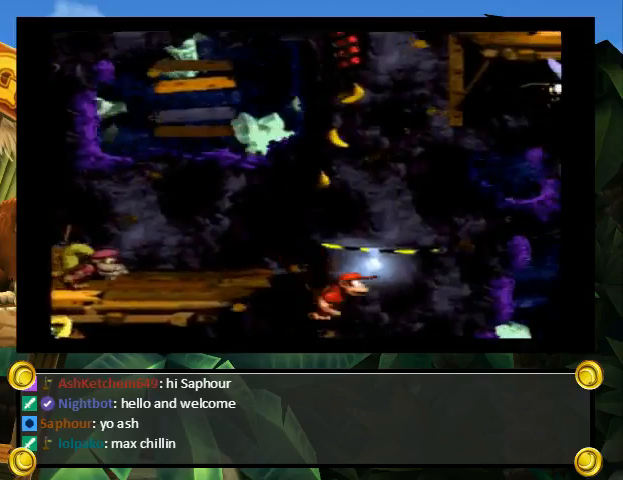
{"buttons": ["Y", "DPAD_RIGHT"], "events": [[333, "B", "up"]]}
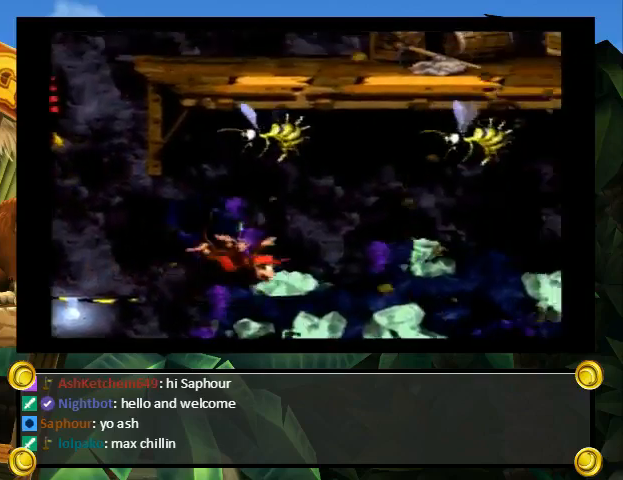
{"buttons": ["Y", "DPAD_RIGHT"], "events": []}
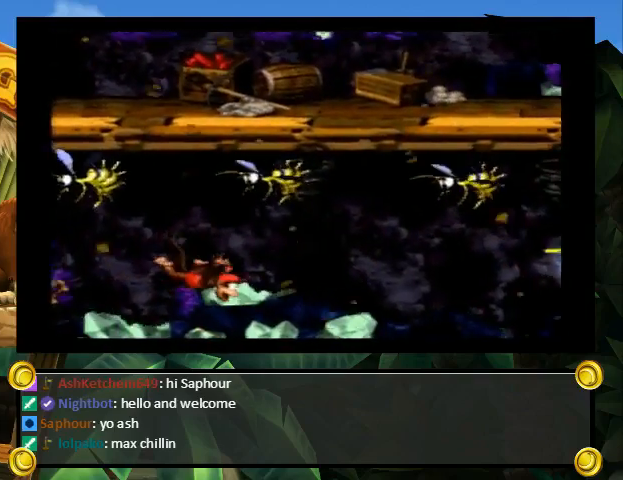
{"buttons": ["Y", "DPAD_RIGHT"], "events": [[33, "DPAD_DOWN", "down"], [167, "DPAD_DOWN", "up"]]}
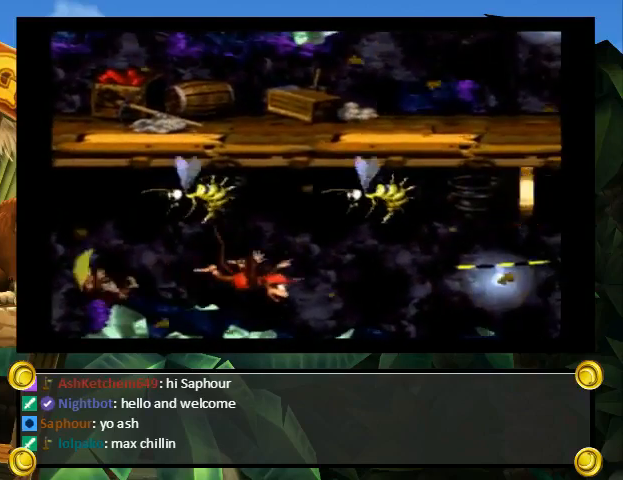
{"buttons": ["Y", "DPAD_UP", "DPAD_RIGHT"], "events": [[67, "DPAD_DOWN", "down"], [167, "DPAD_DOWN", "up"], [300, "DPAD_UP", "down"]]}
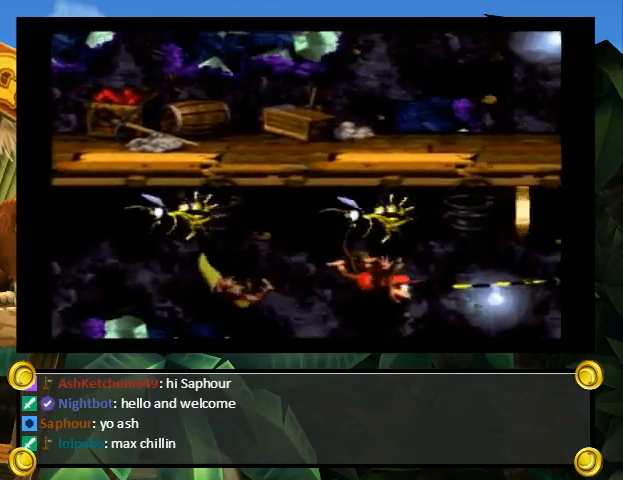
{"buttons": ["Y", "DPAD_UP"], "events": [[33, "DPAD_RIGHT", "up"], [133, "DPAD_LEFT", "down"], [333, "DPAD_LEFT", "up"]]}
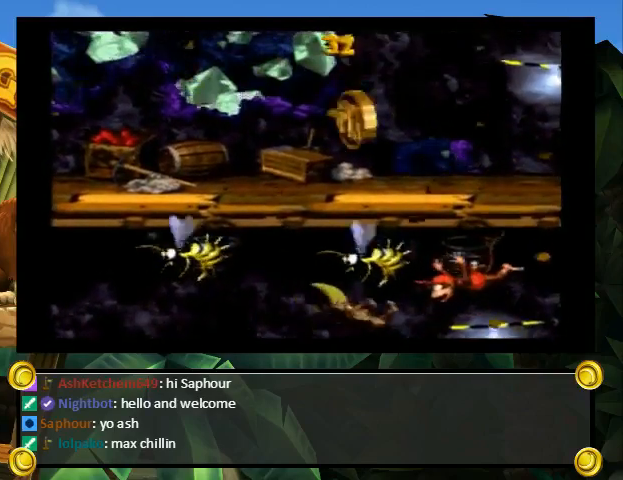
{"buttons": ["Y", "DPAD_UP", "DPAD_LEFT"], "events": [[100, "DPAD_LEFT", "down"]]}
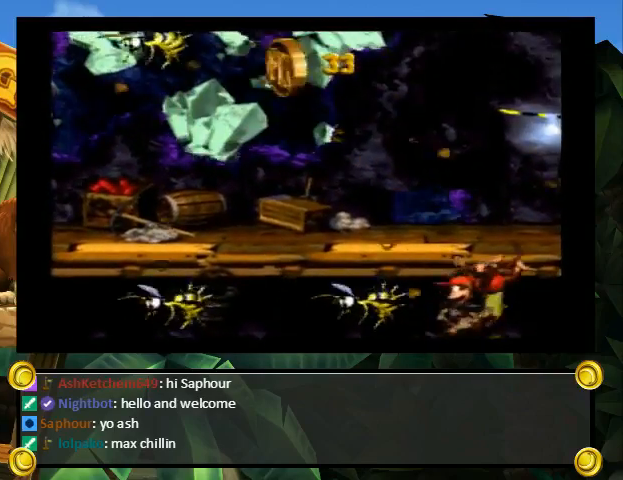
{"buttons": ["Y", "DPAD_UP"], "events": [[233, "DPAD_UP", "up"], [267, "DPAD_DOWN", "down"], [267, "DPAD_LEFT", "up"], [267, "DPAD_RIGHT", "down"], [367, "DPAD_DOWN", "up"], [367, "DPAD_RIGHT", "up"], [467, "DPAD_UP", "down"]]}
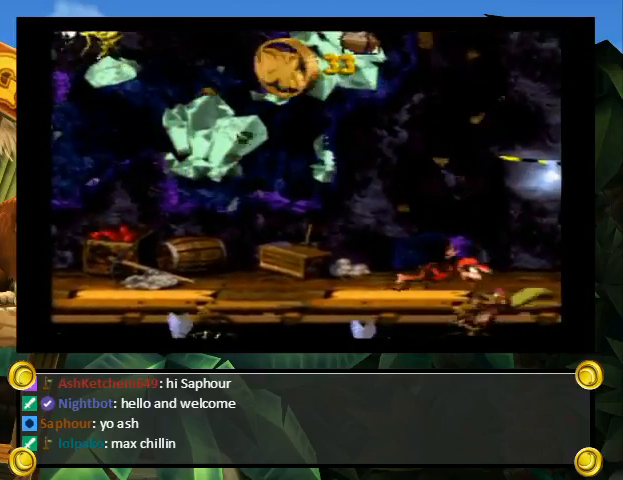
{"buttons": ["Y", "DPAD_UP", "DPAD_RIGHT"], "events": [[33, "B", "down"], [100, "DPAD_LEFT", "down"], [433, "DPAD_LEFT", "up"], [467, "B", "up"], [467, "DPAD_RIGHT", "down"]]}
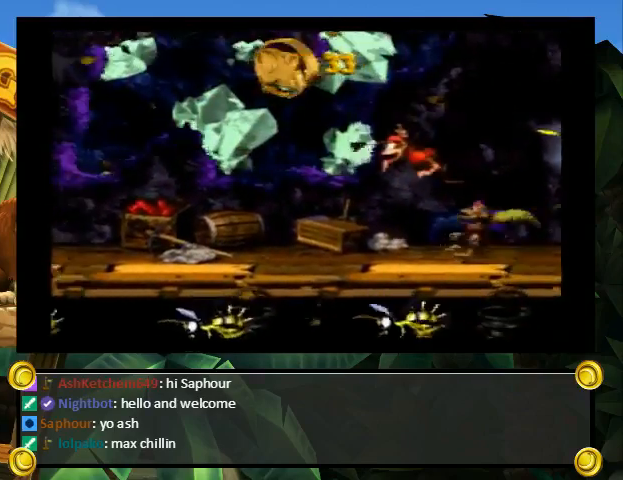
{"buttons": ["Y", "DPAD_UP", "DPAD_LEFT"], "events": [[33, "DPAD_RIGHT", "up"], [267, "DPAD_LEFT", "down"]]}
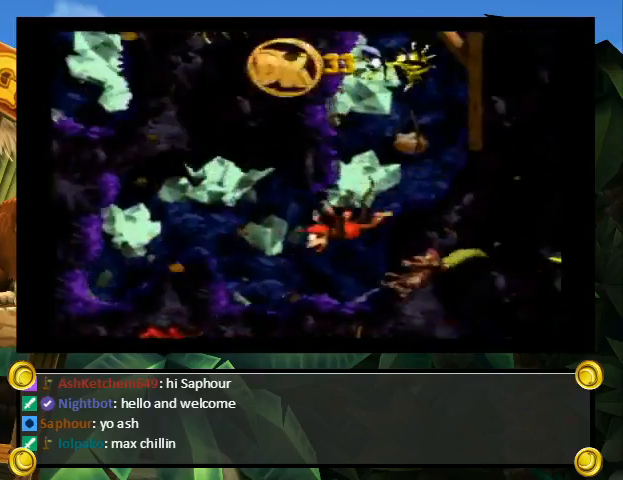
{"buttons": ["Y", "DPAD_UP"], "events": [[300, "DPAD_LEFT", "up"], [367, "DPAD_RIGHT", "down"], [400, "DPAD_RIGHT", "up"]]}
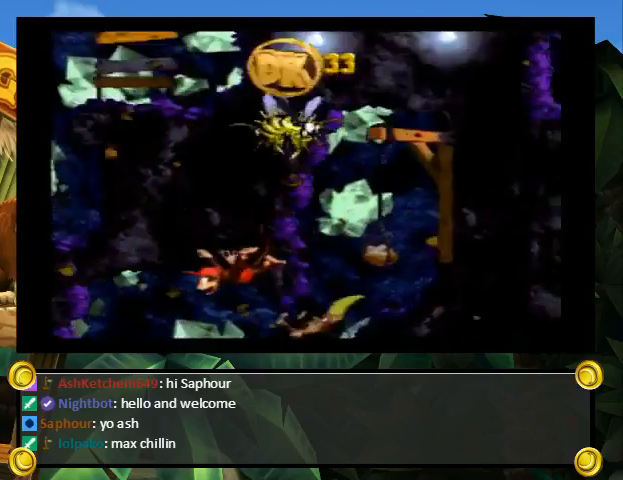
{"buttons": ["Y", "DPAD_UP"], "events": []}
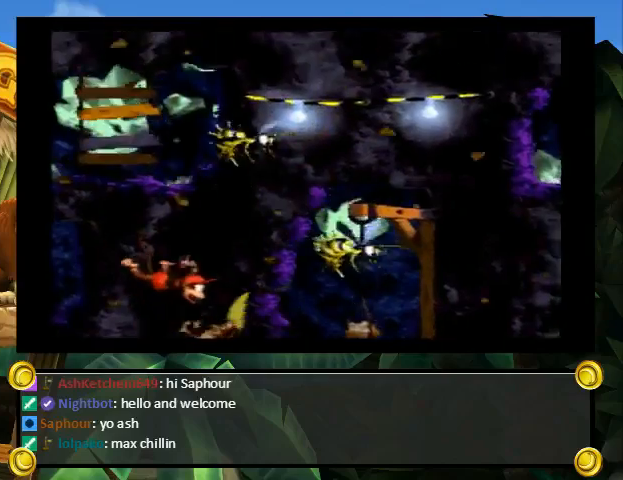
{"buttons": ["Y", "DPAD_UP"], "events": []}
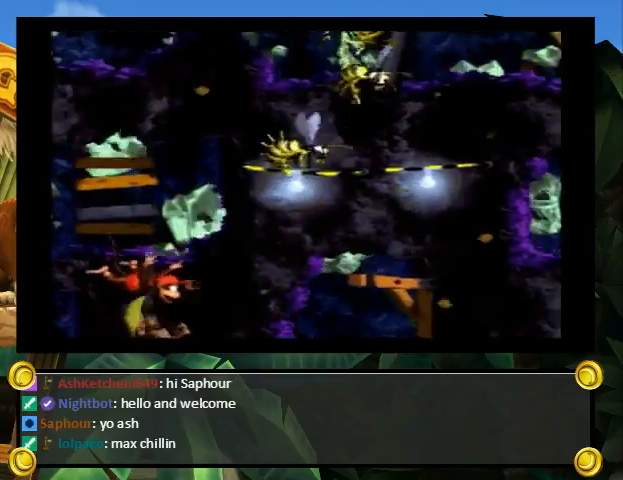
{"buttons": ["Y", "DPAD_UP"], "events": [[233, "DPAD_LEFT", "down"], [433, "DPAD_LEFT", "up"], [433, "DPAD_RIGHT", "down"], [467, "DPAD_RIGHT", "up"]]}
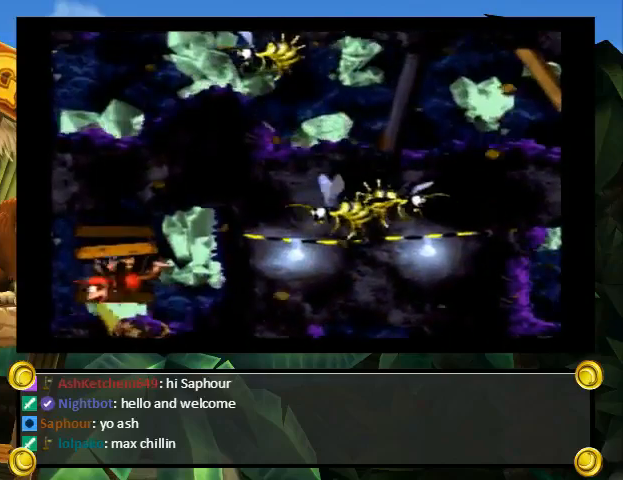
{"buttons": ["Y", "DPAD_UP"], "events": []}
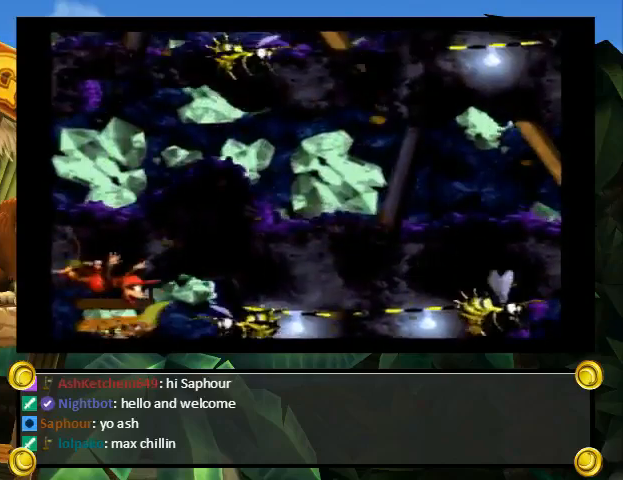
{"buttons": ["Y", "DPAD_UP"], "events": []}
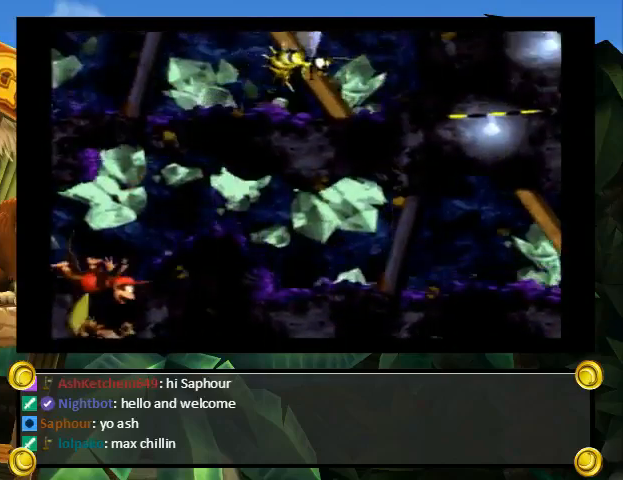
{"buttons": ["Y", "DPAD_UP"], "events": [[167, "DPAD_RIGHT", "down"], [367, "DPAD_RIGHT", "up"]]}
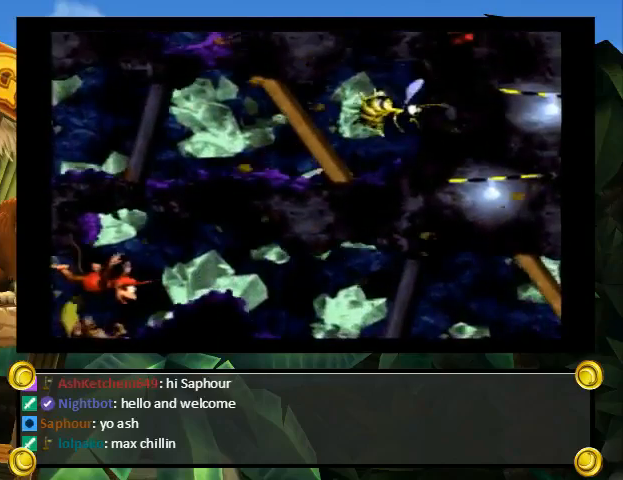
{"buttons": ["Y", "DPAD_UP"], "events": []}
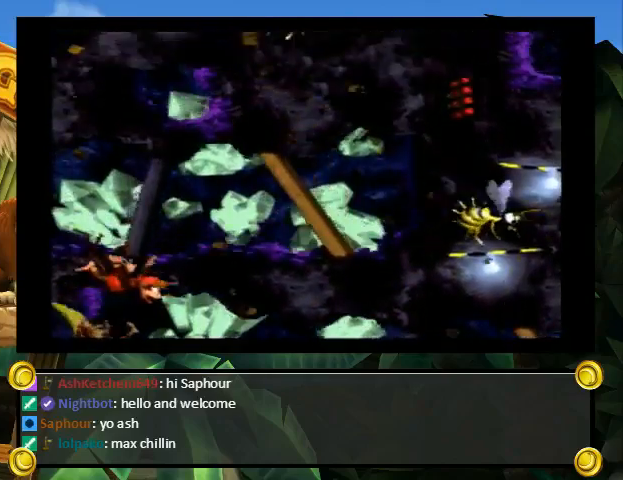
{"buttons": ["Y", "DPAD_UP", "DPAD_RIGHT"], "events": [[467, "DPAD_RIGHT", "down"]]}
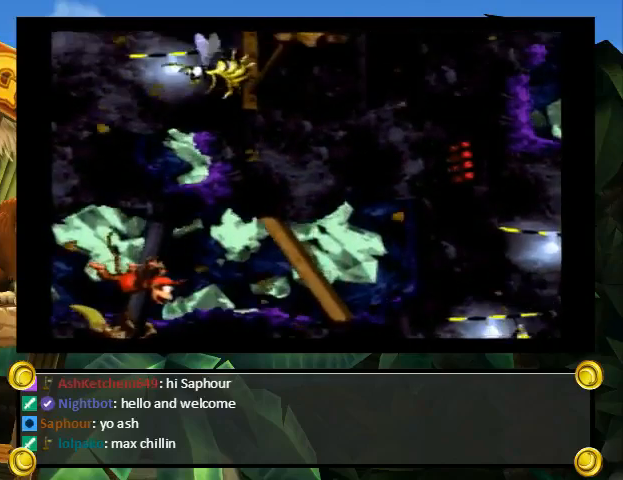
{"buttons": ["Y", "DPAD_UP"], "events": [[133, "DPAD_RIGHT", "up"]]}
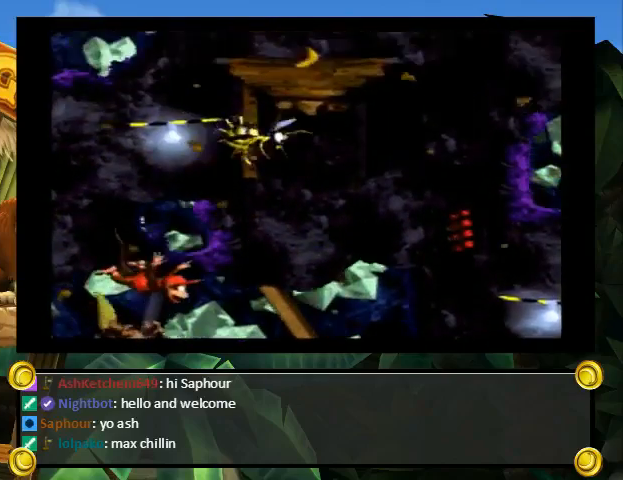
{"buttons": ["Y", "DPAD_UP", "DPAD_RIGHT"], "events": [[167, "DPAD_RIGHT", "down"], [300, "DPAD_RIGHT", "up"], [467, "DPAD_RIGHT", "down"]]}